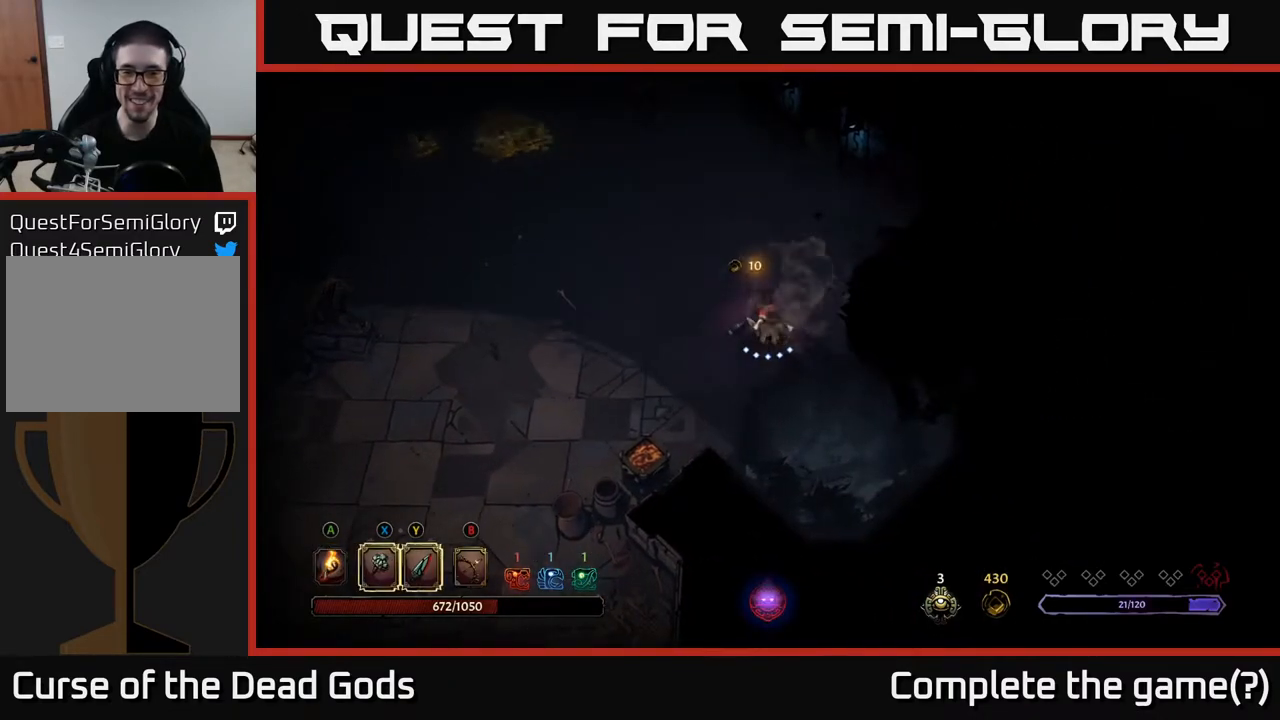
Gameplay with a controller (Xbox layout); each line is a JSON object with the inputs held at the frame after it. "events" lists button and stick changes between this image and that frame as [ms after this image, input, new state], when the widget could be followed in between.
{"buttons": ["A"], "left_stick": "up-left", "right_stick": "center", "events": [[133, "left_stick", "down"], [217, "left_stick", "right"], [350, "left_stick", "up"], [417, "left_stick", "up-left"], [450, "A", "down"]]}
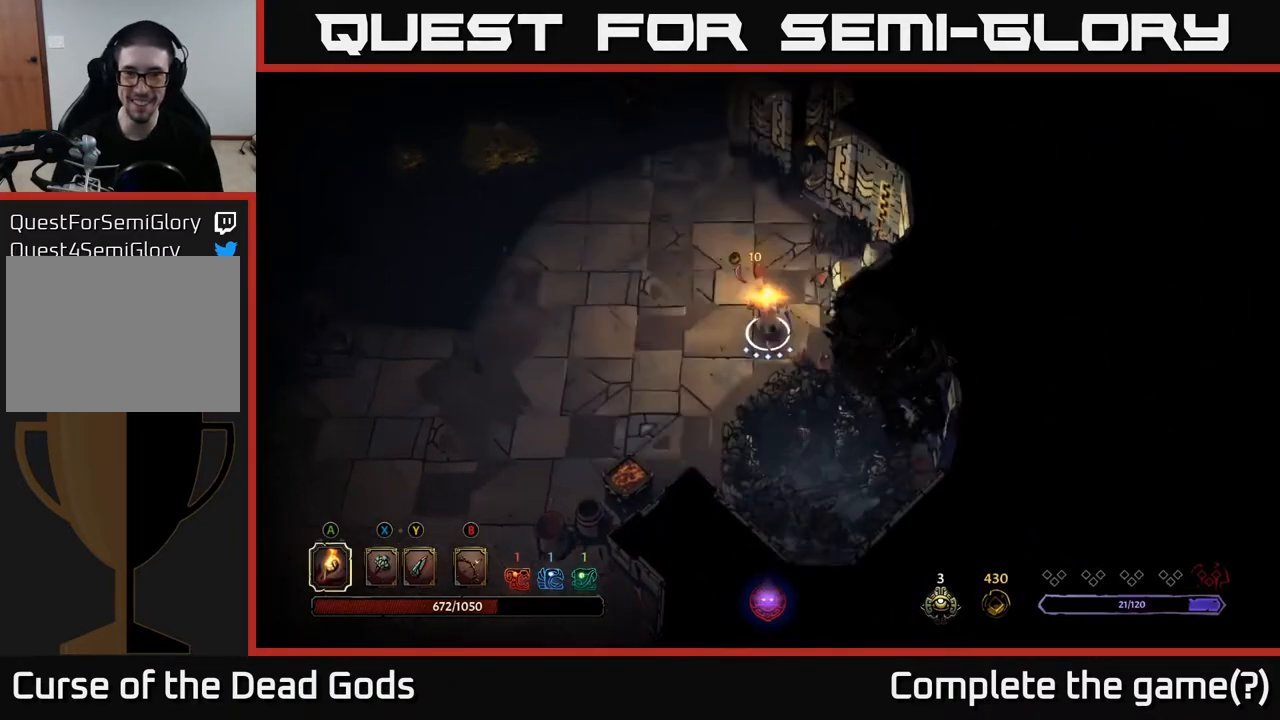
{"buttons": [], "left_stick": "left", "right_stick": "center", "events": [[17, "A", "up"], [400, "left_stick", "left"]]}
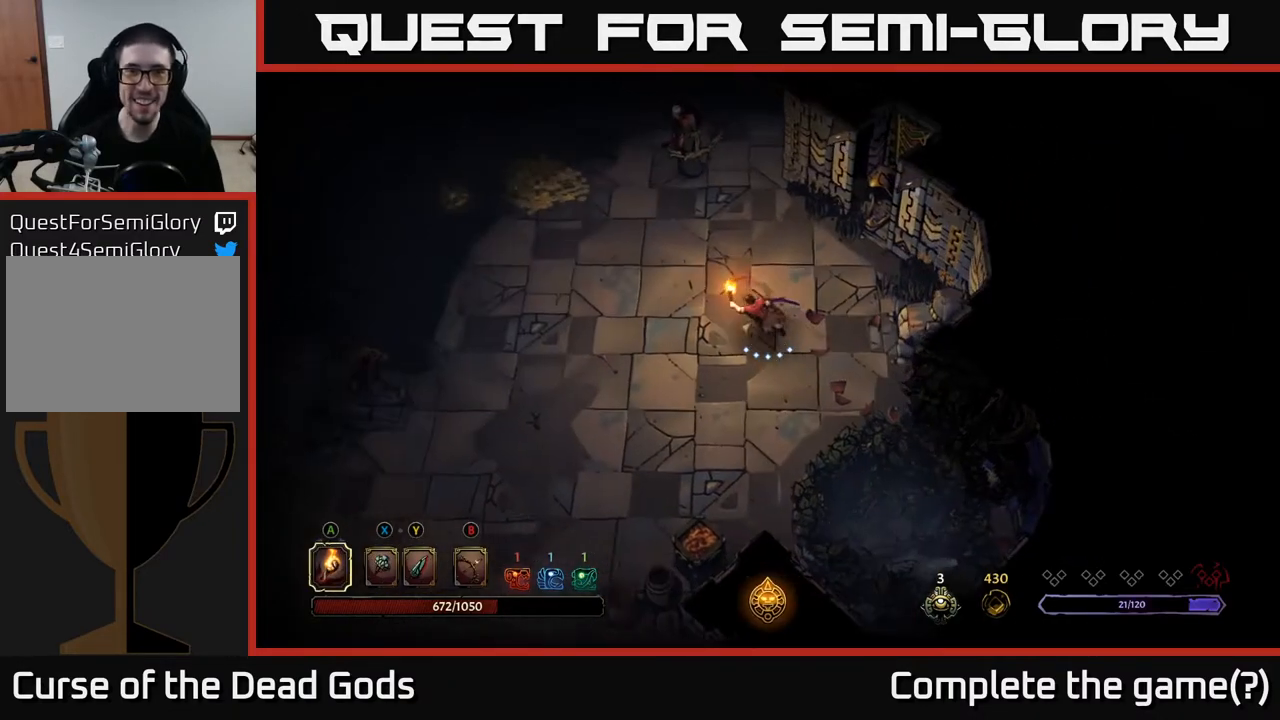
{"buttons": [], "left_stick": "up", "right_stick": "center", "events": [[150, "left_stick", "up-left"], [400, "left_stick", "up"]]}
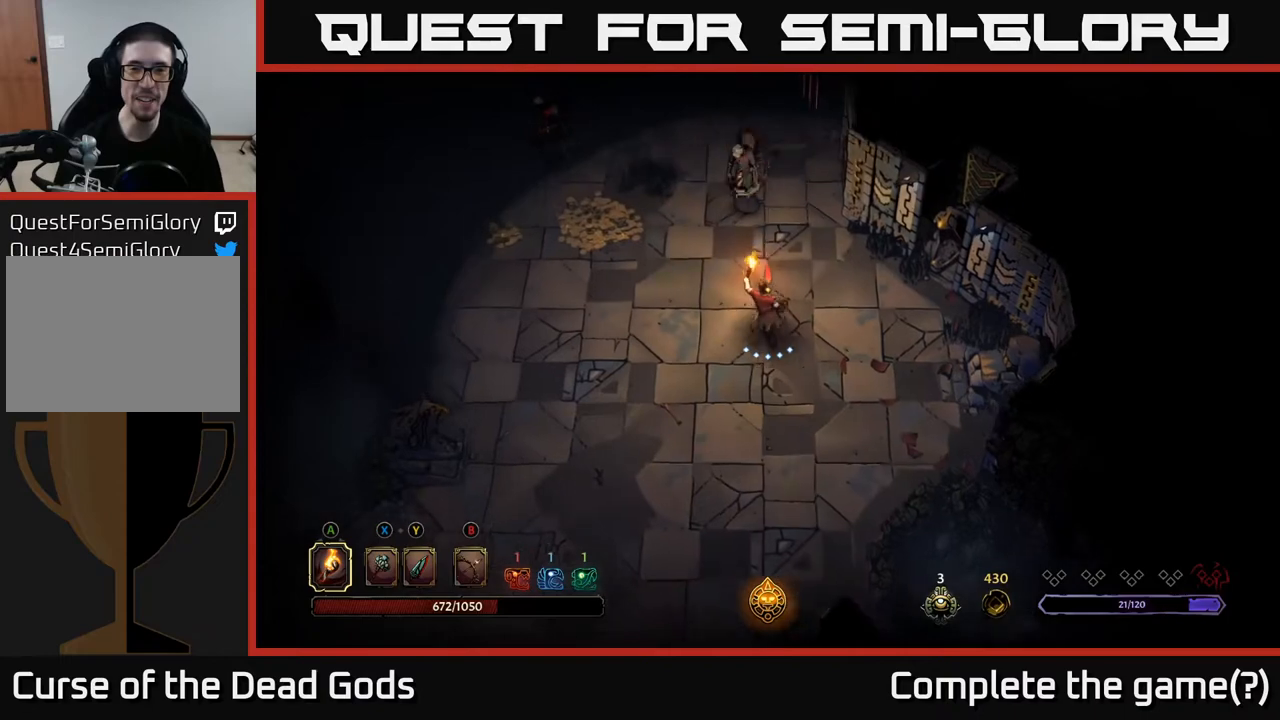
{"buttons": ["Y"], "left_stick": "up", "right_stick": "center", "events": [[83, "Y", "down"]]}
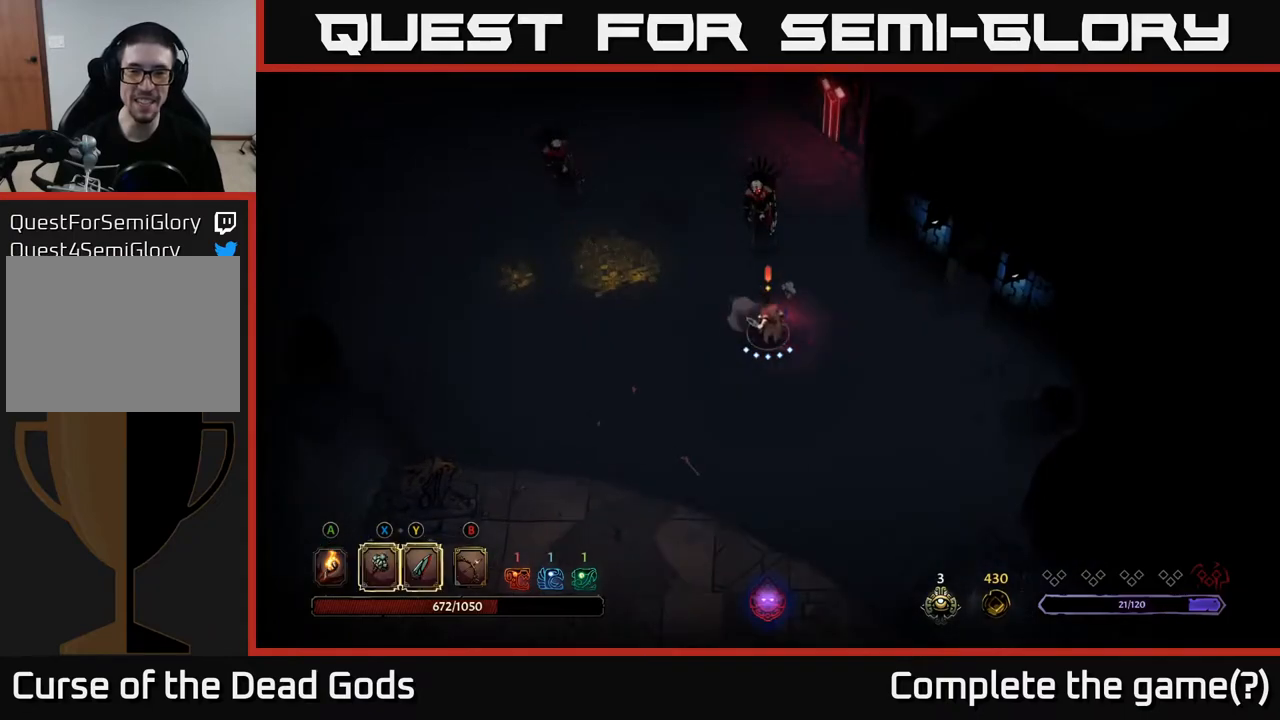
{"buttons": [], "left_stick": "up", "right_stick": "center", "events": [[283, "Y", "up"]]}
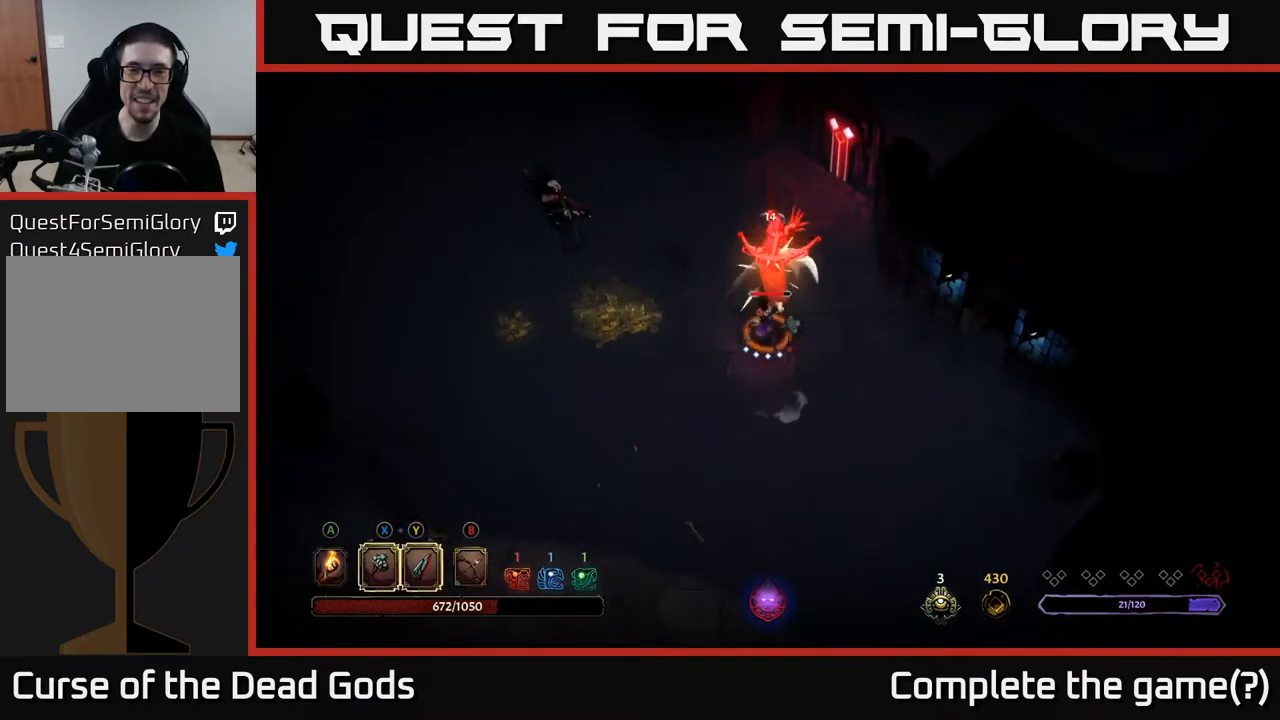
{"buttons": [], "left_stick": "center", "right_stick": "center", "events": [[333, "left_stick", "center"]]}
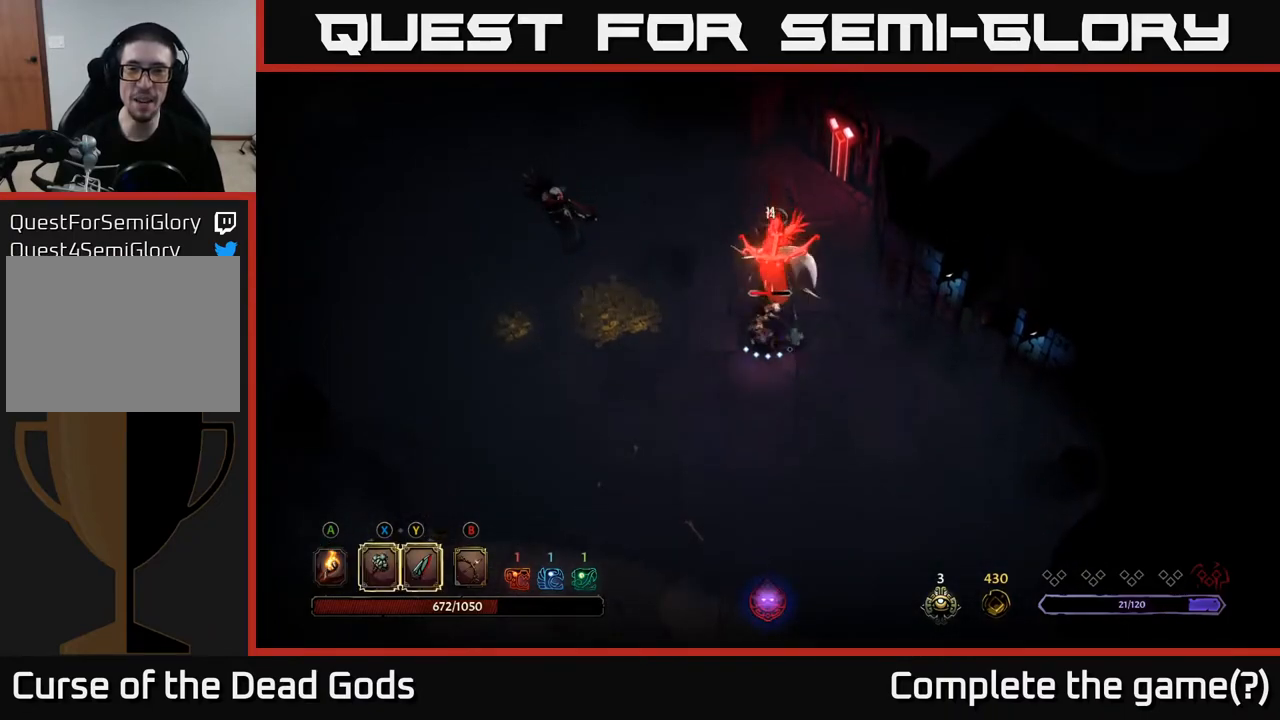
{"buttons": [], "left_stick": "up", "right_stick": "center", "events": [[100, "left_stick", "up"], [200, "X", "down"], [350, "X", "up"]]}
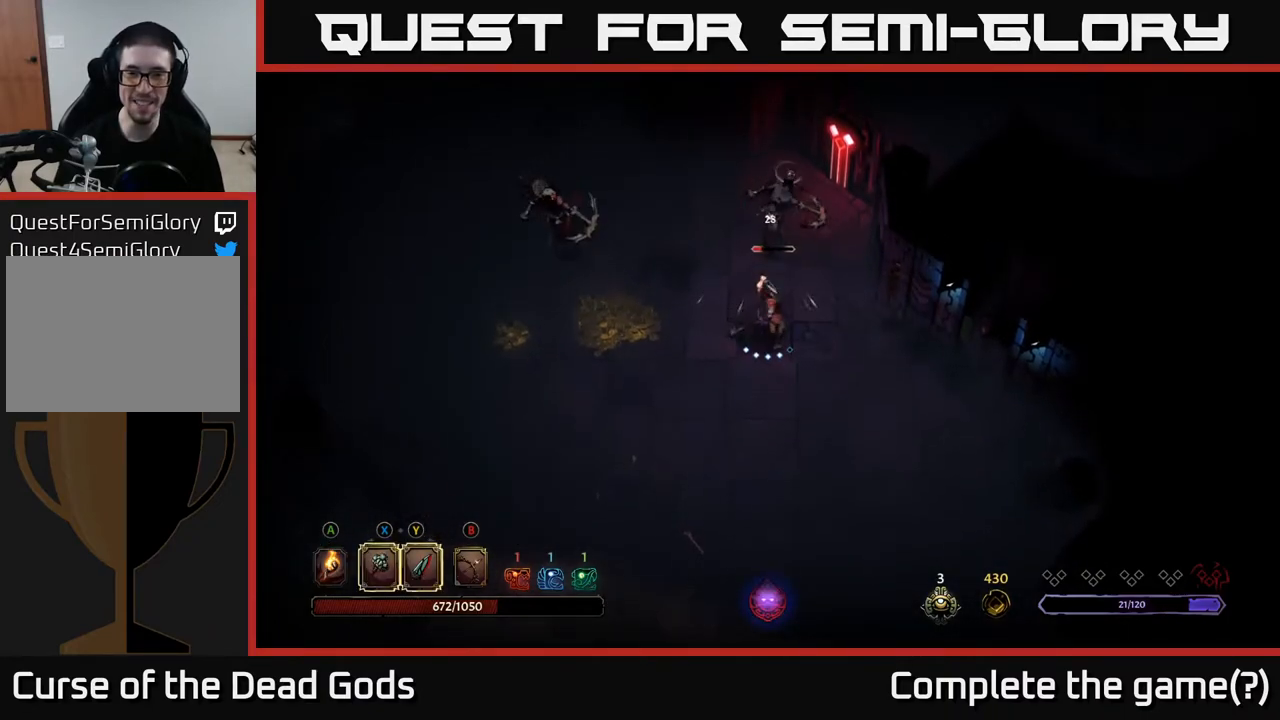
{"buttons": [], "left_stick": "up", "right_stick": "center", "events": []}
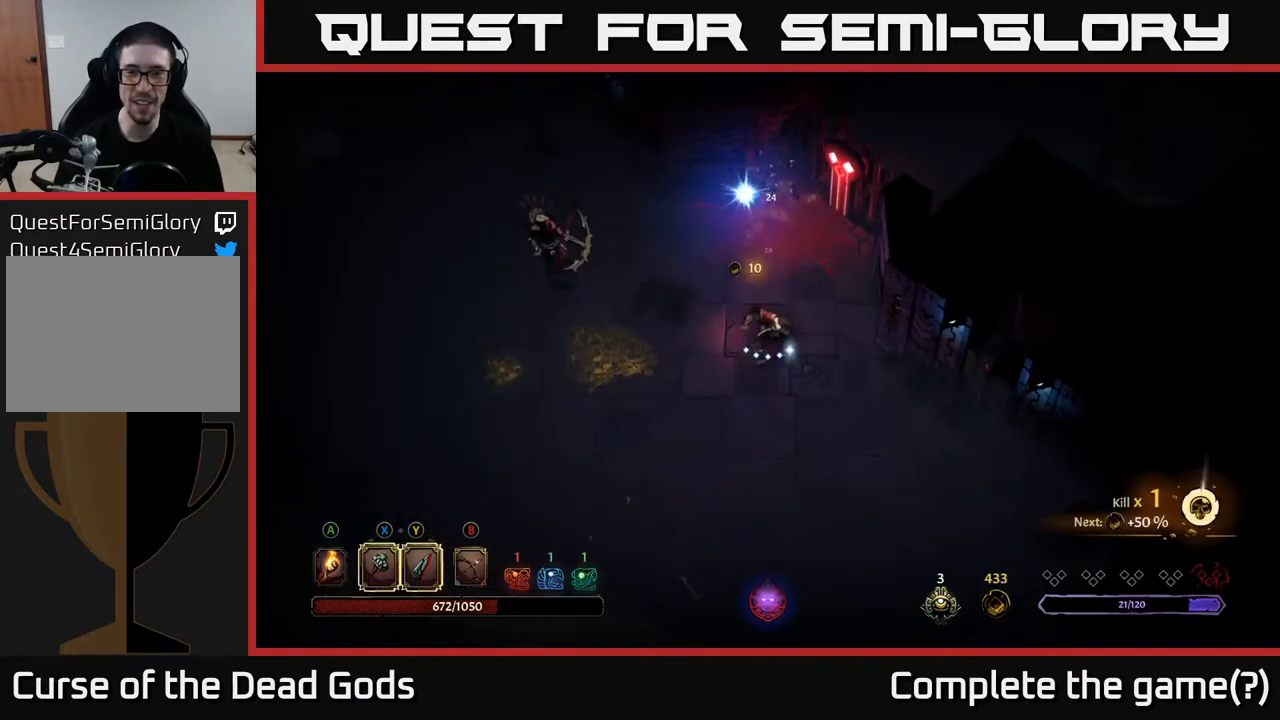
{"buttons": [], "left_stick": "up-left", "right_stick": "center", "events": [[67, "left_stick", "left"], [433, "left_stick", "up-left"]]}
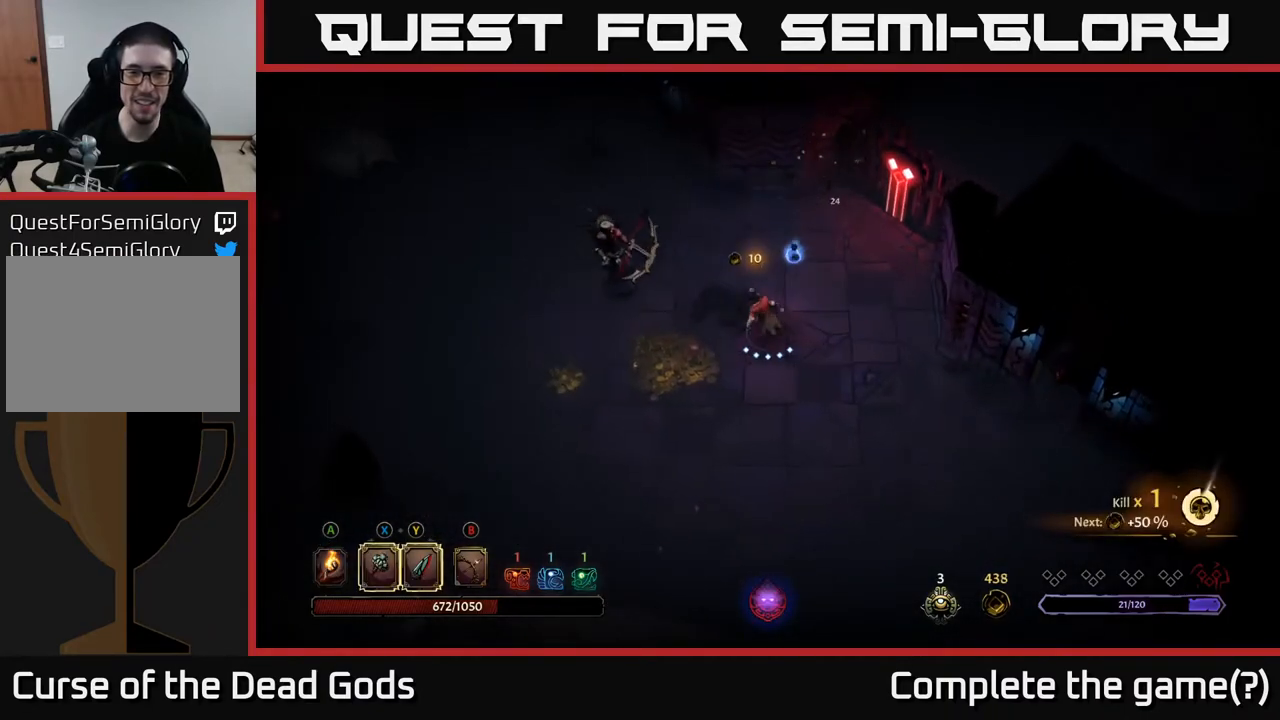
{"buttons": [], "left_stick": "up-left", "right_stick": "center", "events": [[17, "Y", "down"], [100, "Y", "up"], [167, "Y", "down"], [483, "Y", "up"]]}
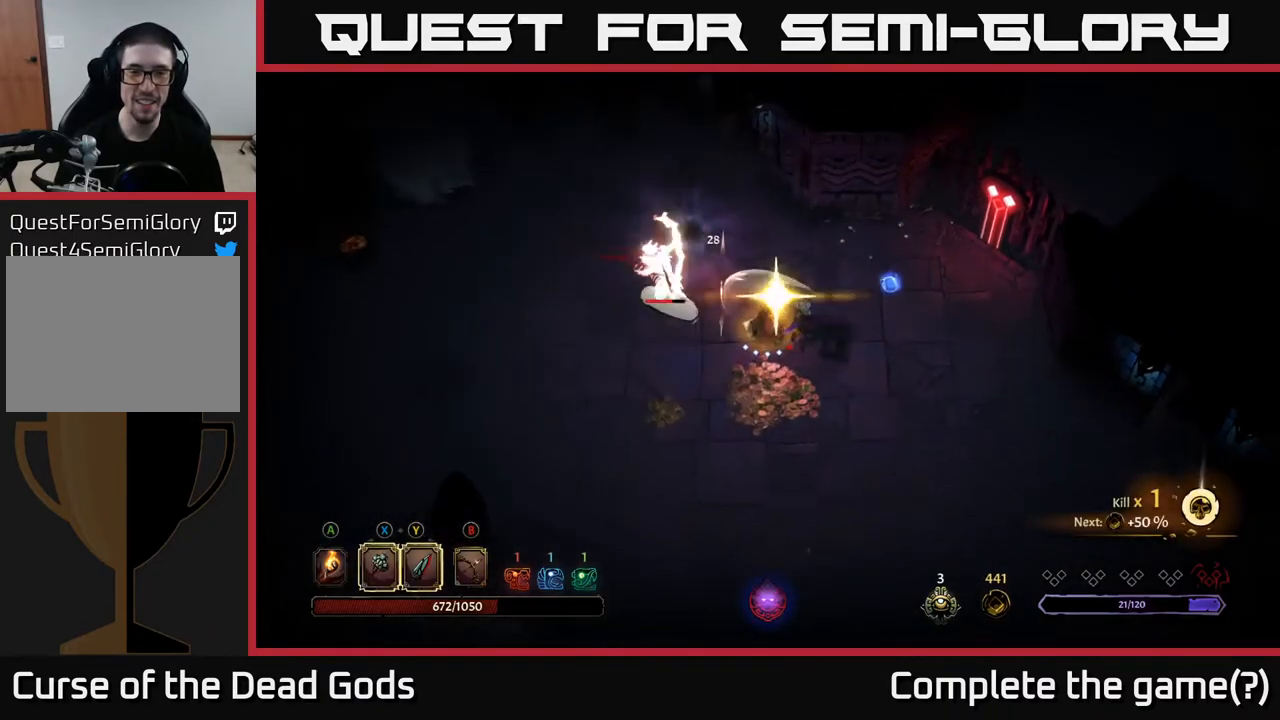
{"buttons": [], "left_stick": "up-left", "right_stick": "center", "events": []}
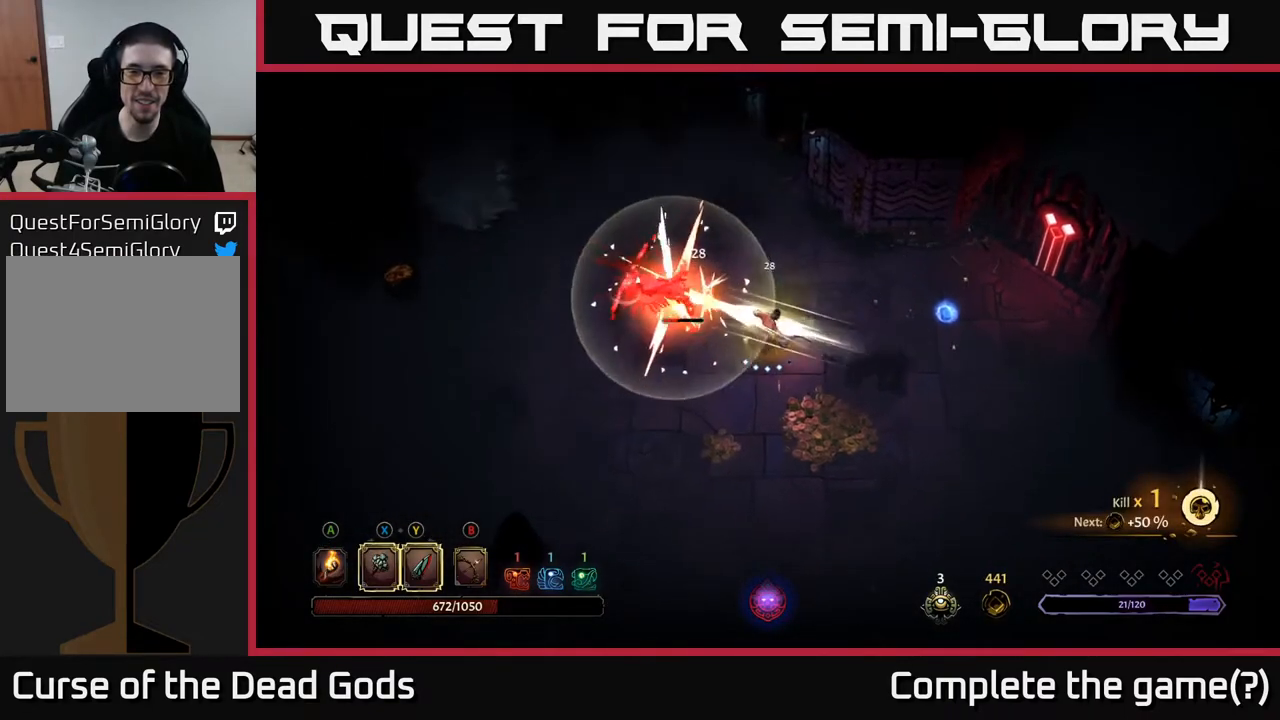
{"buttons": [], "left_stick": "center", "right_stick": "center", "events": [[100, "left_stick", "center"], [150, "X", "down"], [317, "X", "up"]]}
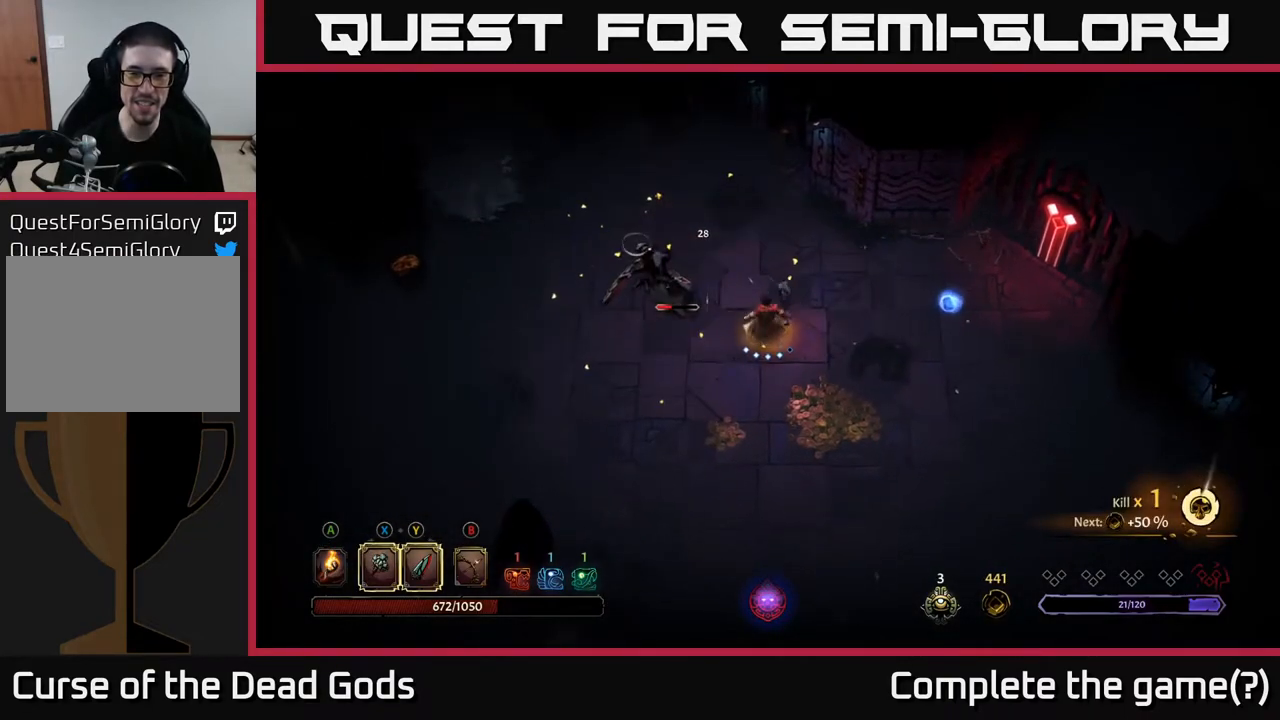
{"buttons": ["X"], "left_stick": "center", "right_stick": "center", "events": [[483, "X", "down"]]}
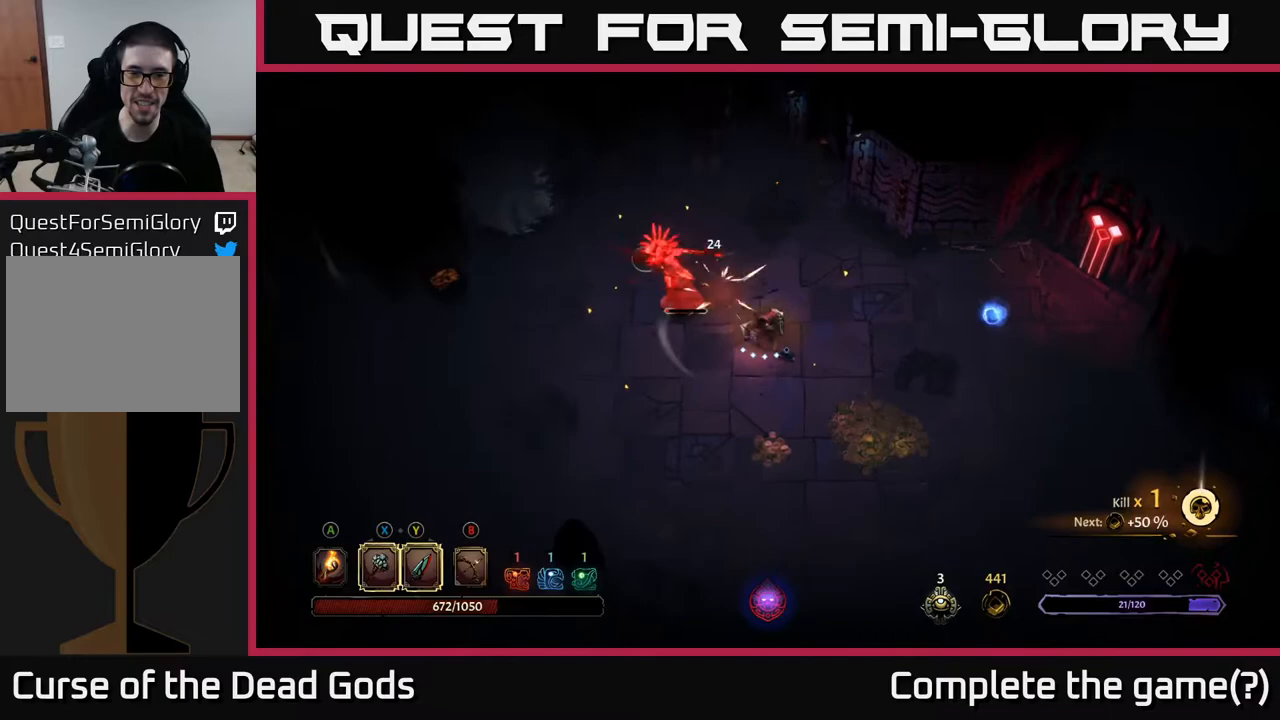
{"buttons": [], "left_stick": "center", "right_stick": "center", "events": [[67, "X", "up"]]}
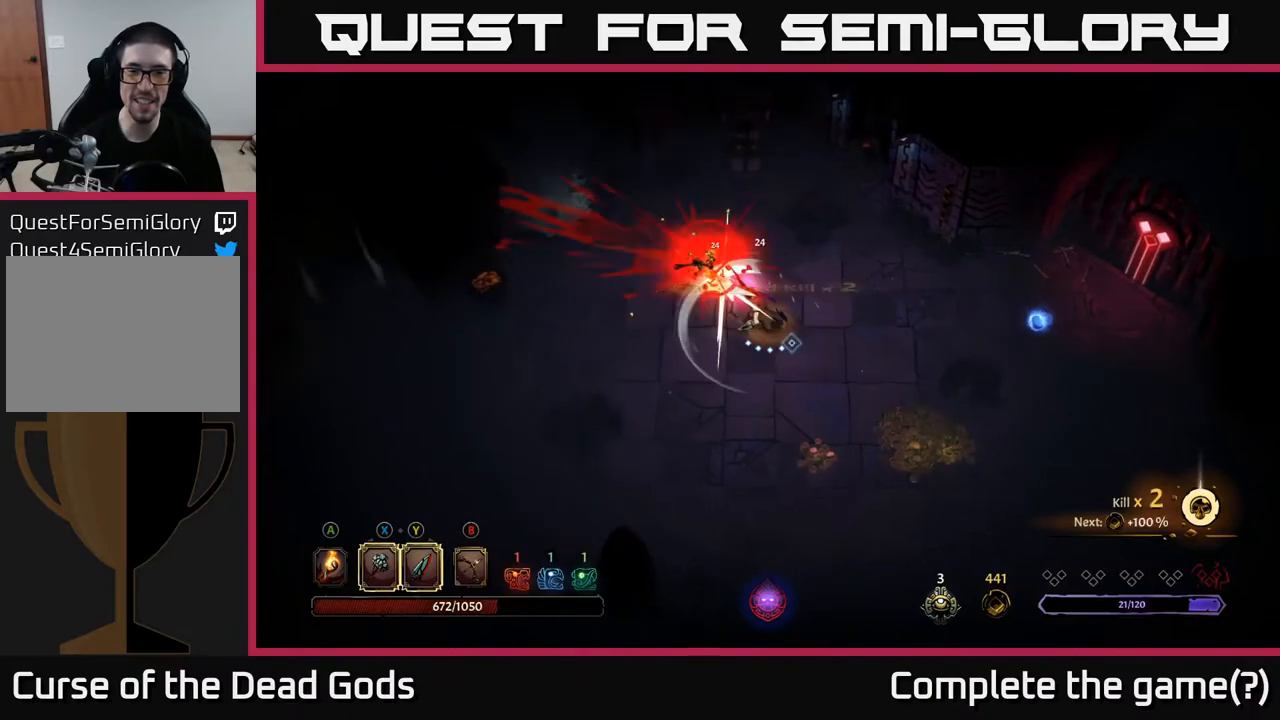
{"buttons": [], "left_stick": "down-right", "right_stick": "center", "events": [[83, "left_stick", "down-right"], [133, "A", "down"], [250, "A", "up"]]}
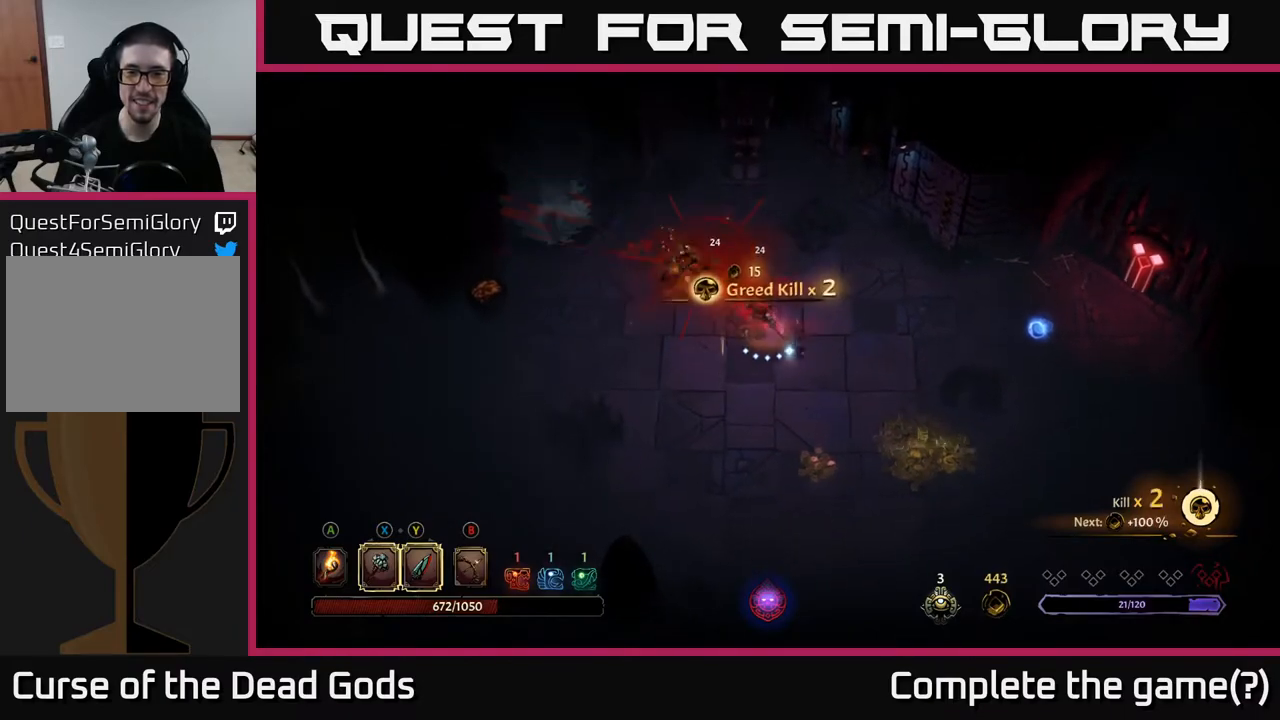
{"buttons": [], "left_stick": "down", "right_stick": "center", "events": [[17, "left_stick", "down"], [467, "A", "down"], [483, "A", "up"]]}
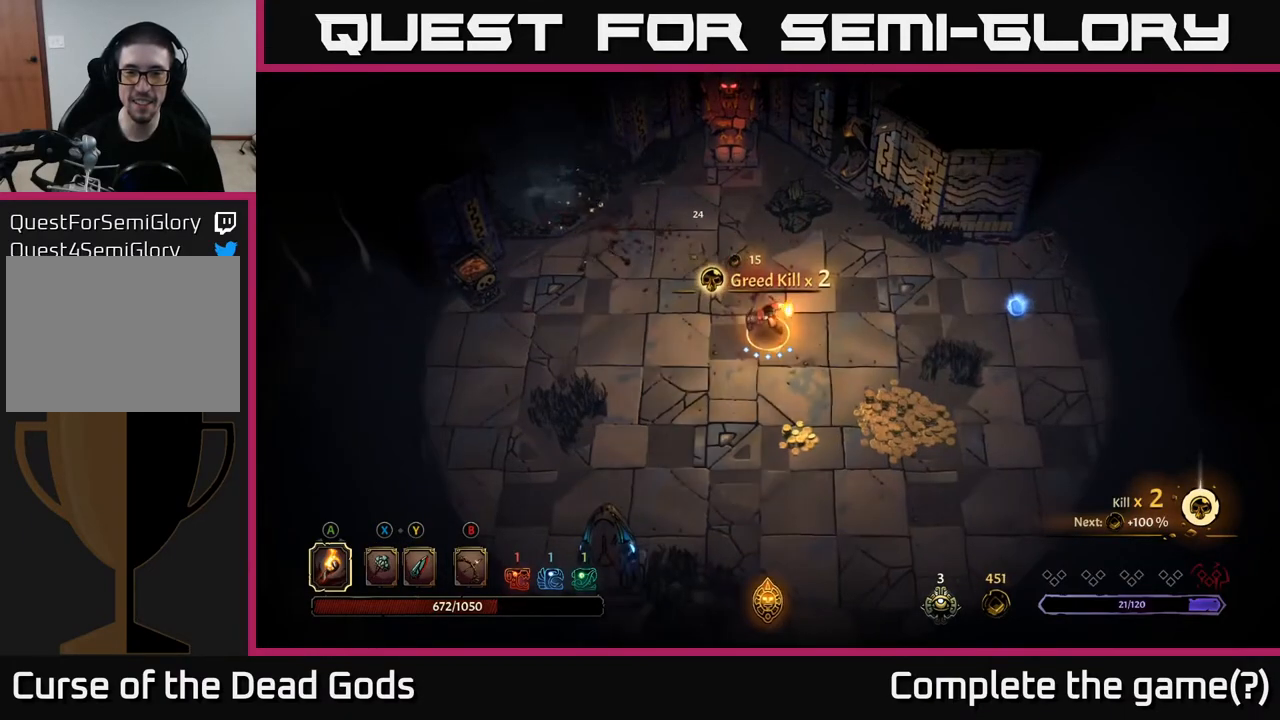
{"buttons": [], "left_stick": "down", "right_stick": "center", "events": []}
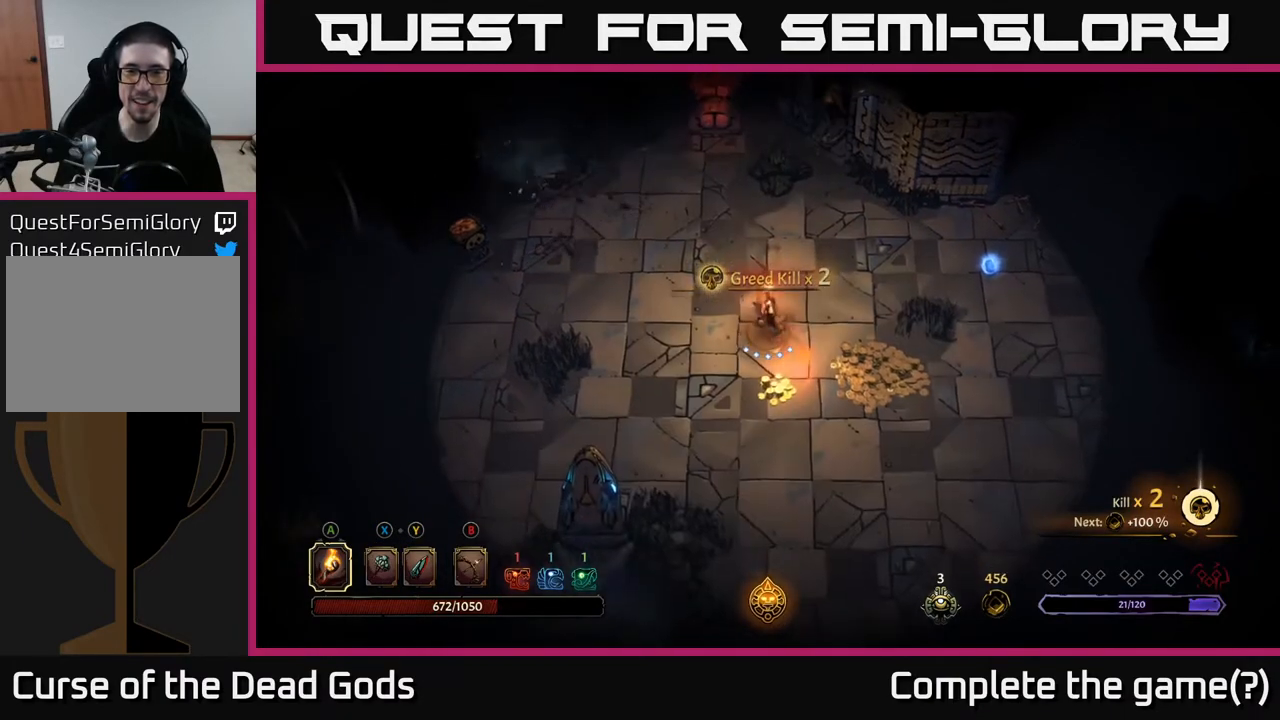
{"buttons": [], "left_stick": "down-right", "right_stick": "center", "events": [[83, "left_stick", "down-right"]]}
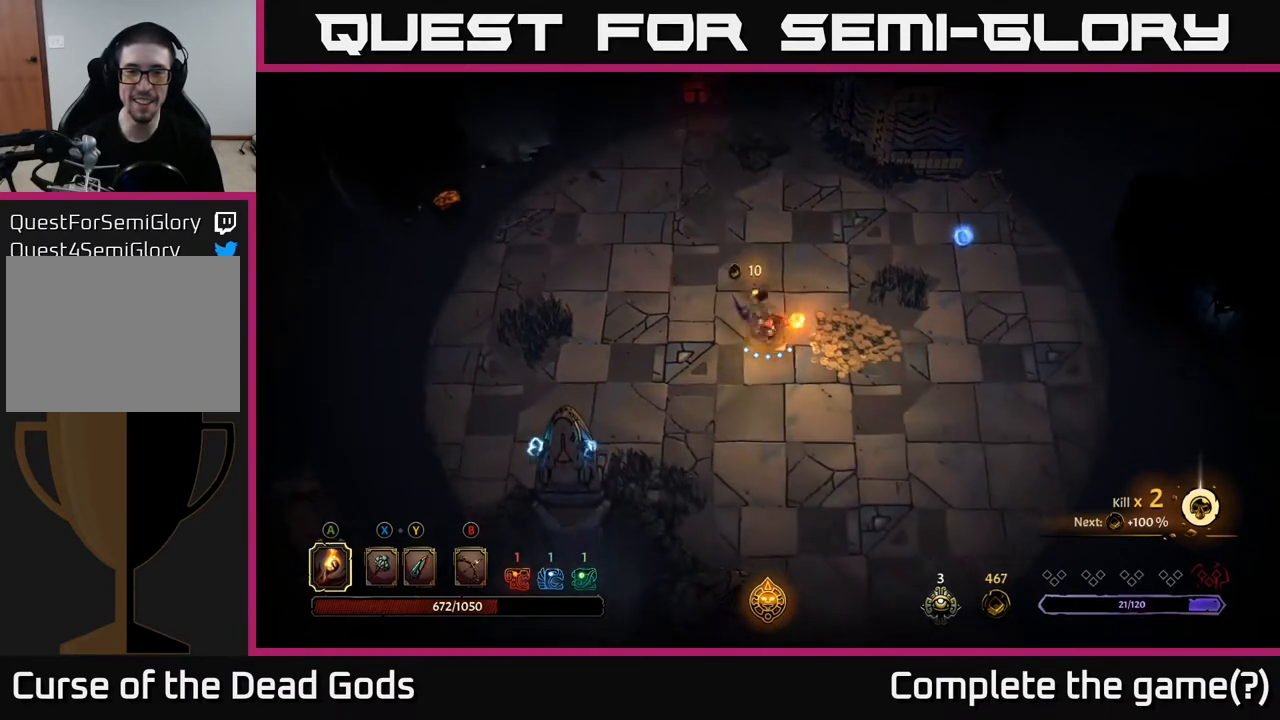
{"buttons": [], "left_stick": "up-right", "right_stick": "center", "events": [[150, "left_stick", "right"], [483, "left_stick", "up-right"]]}
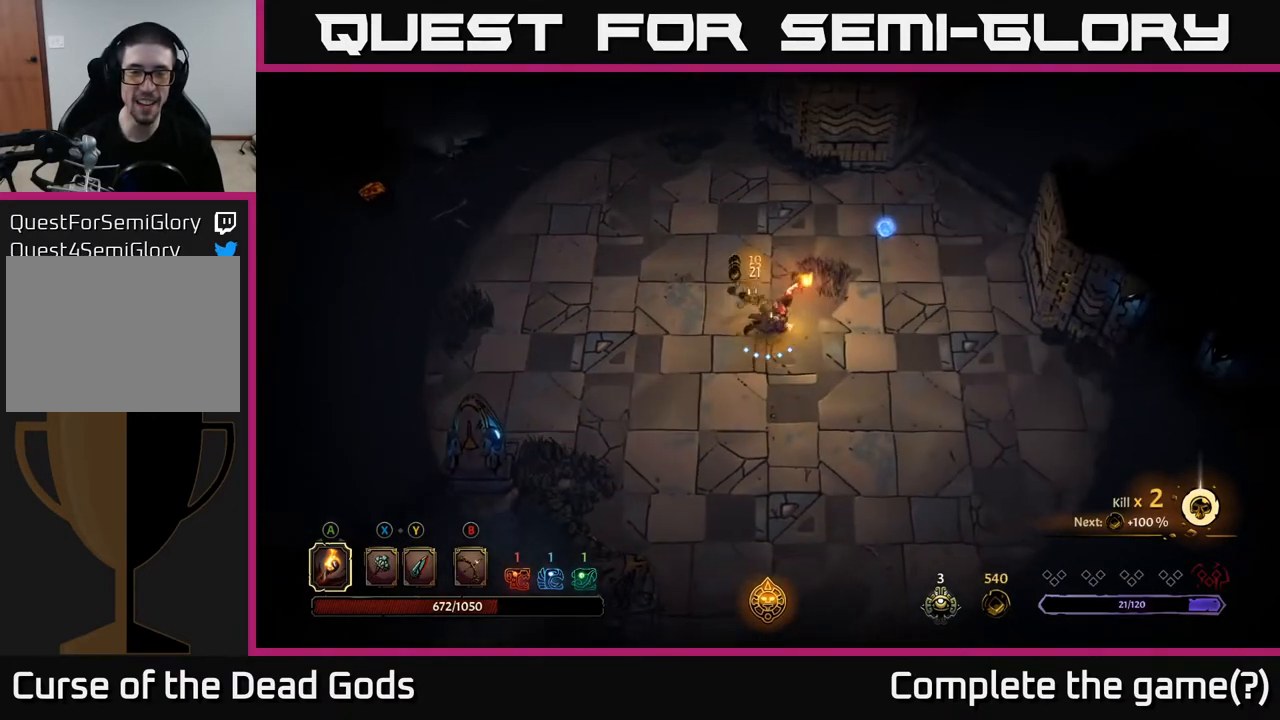
{"buttons": [], "left_stick": "up-right", "right_stick": "center", "events": []}
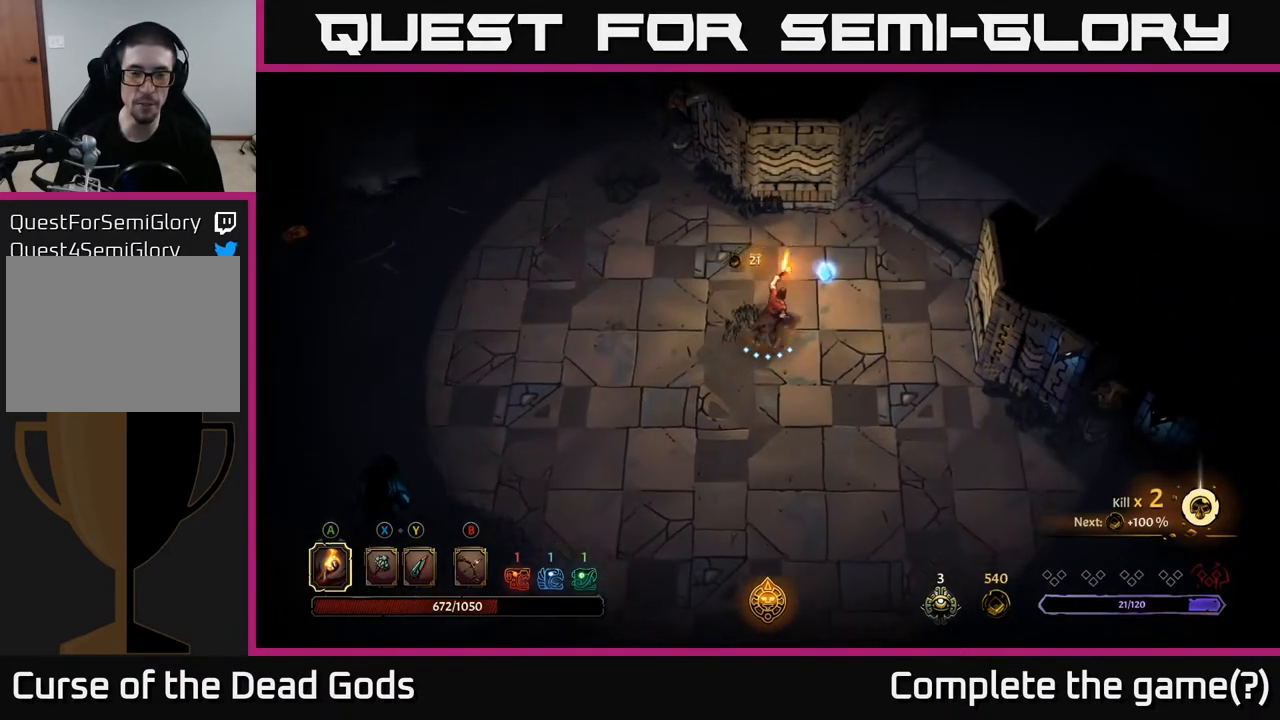
{"buttons": [], "left_stick": "left", "right_stick": "center", "events": [[367, "left_stick", "left"]]}
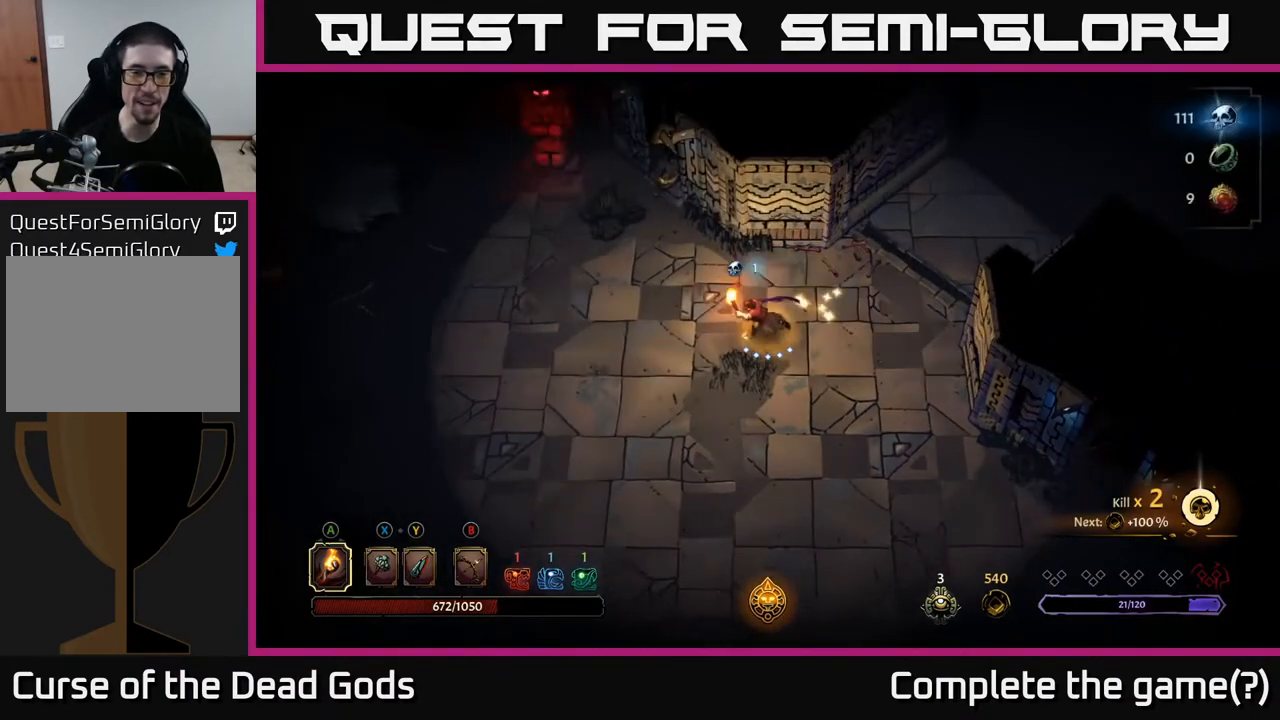
{"buttons": [], "left_stick": "left", "right_stick": "center", "events": []}
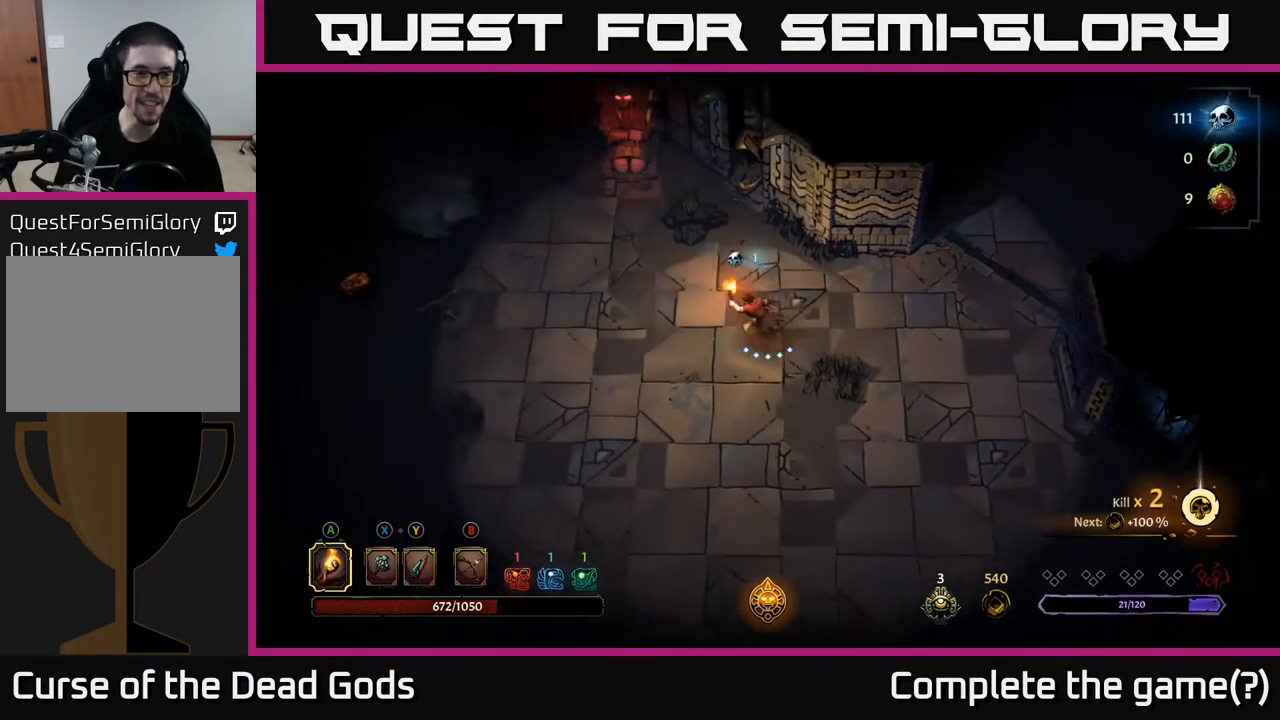
{"buttons": [], "left_stick": "left", "right_stick": "center", "events": []}
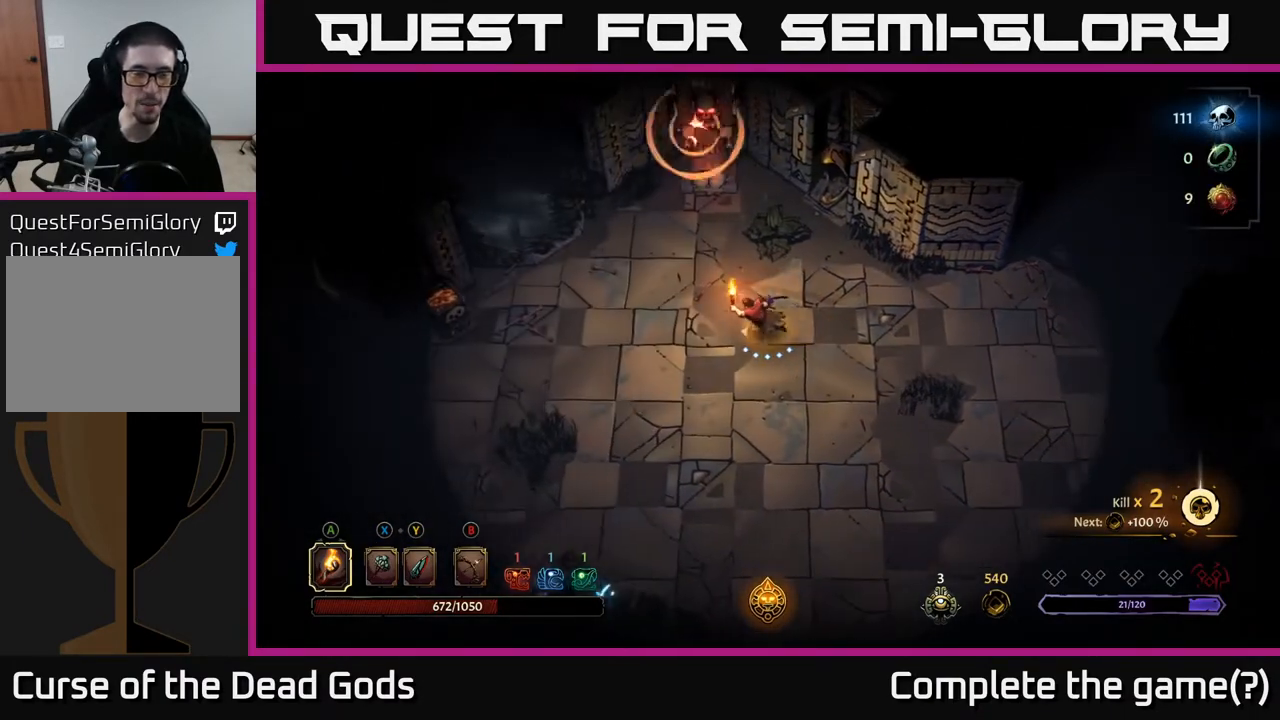
{"buttons": [], "left_stick": "left", "right_stick": "center", "events": []}
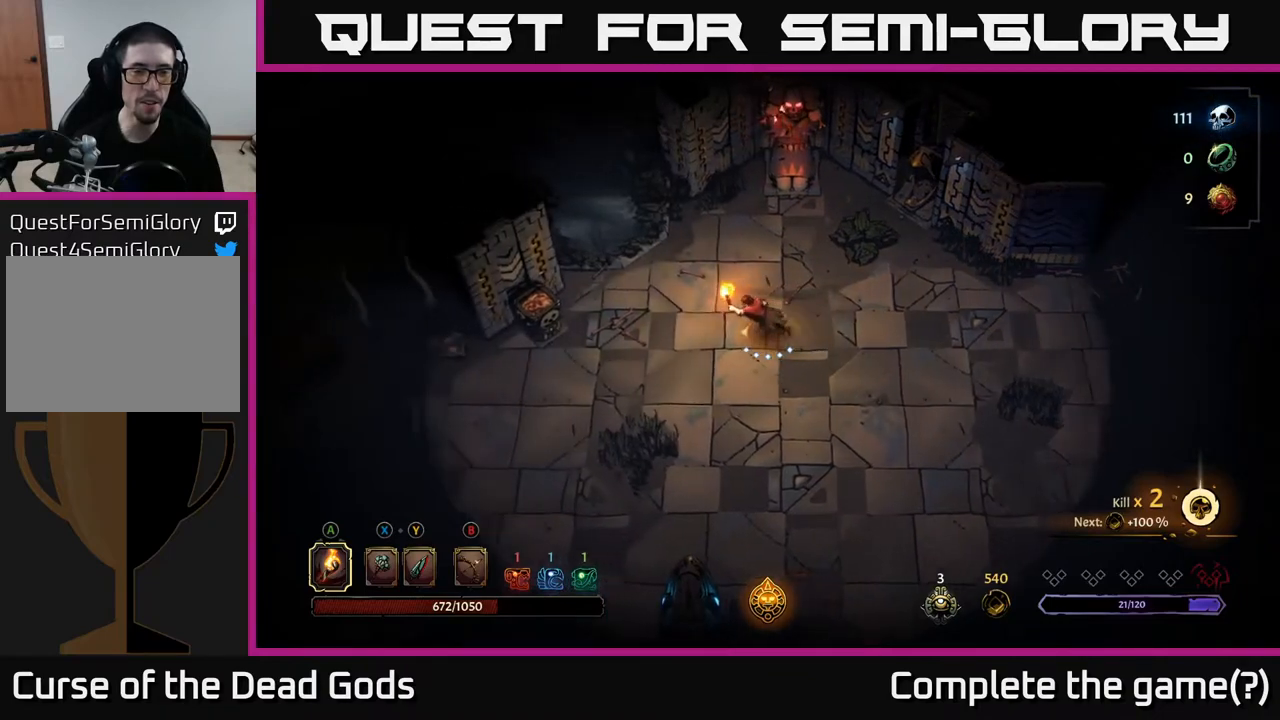
{"buttons": [], "left_stick": "down-left", "right_stick": "center", "events": [[33, "R2", "down"], [200, "R2", "up"], [300, "left_stick", "center"], [500, "left_stick", "down-left"]]}
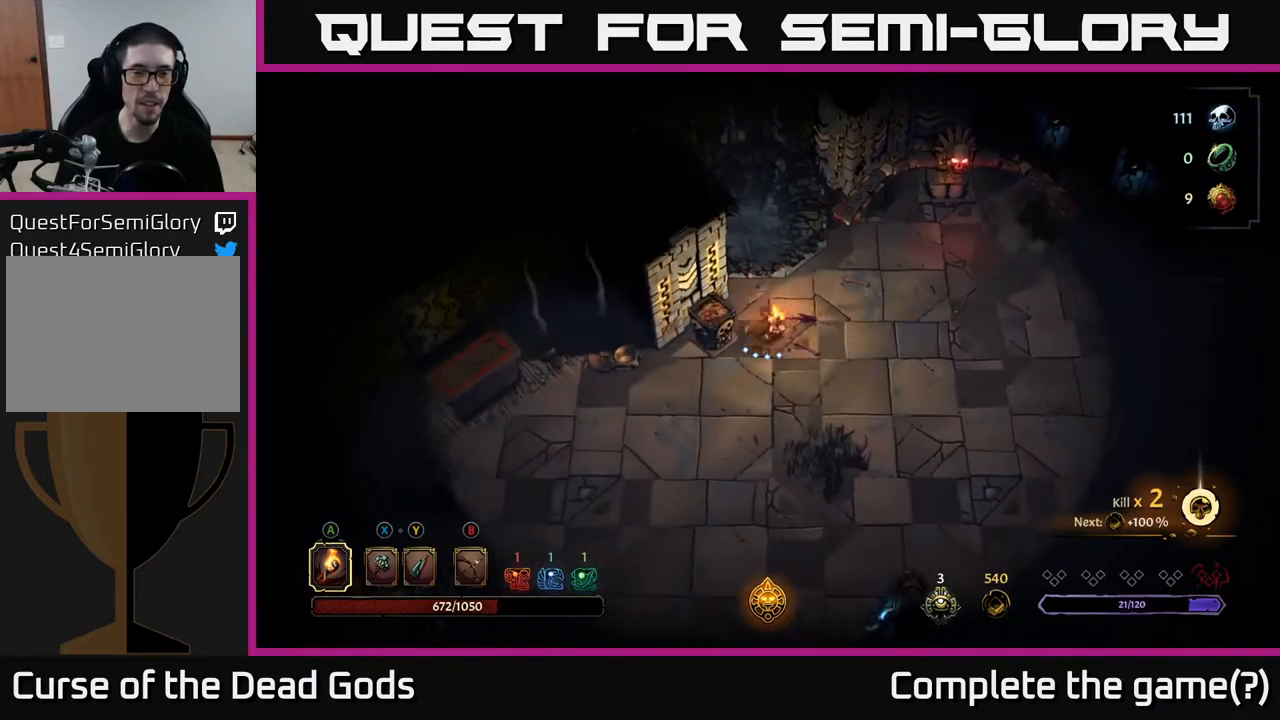
{"buttons": [], "left_stick": "down-left", "right_stick": "center", "events": []}
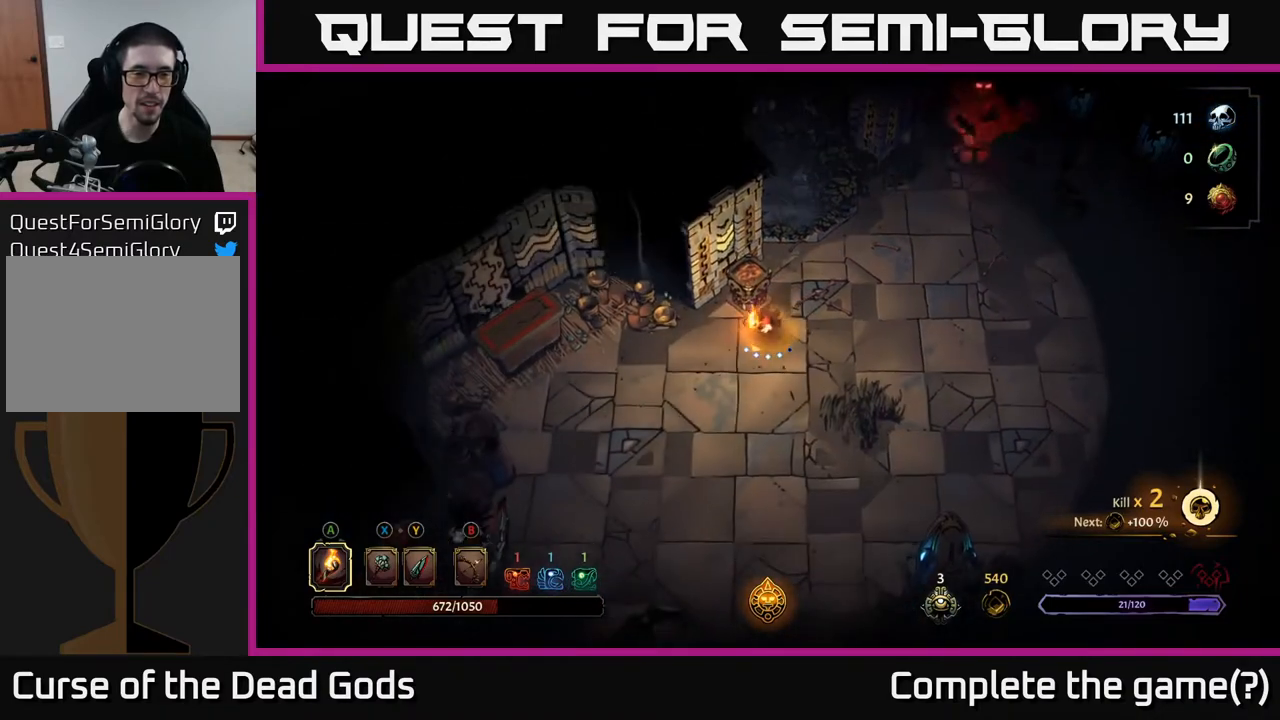
{"buttons": [], "left_stick": "down-left", "right_stick": "center", "events": [[67, "left_stick", "left"], [450, "left_stick", "down-left"]]}
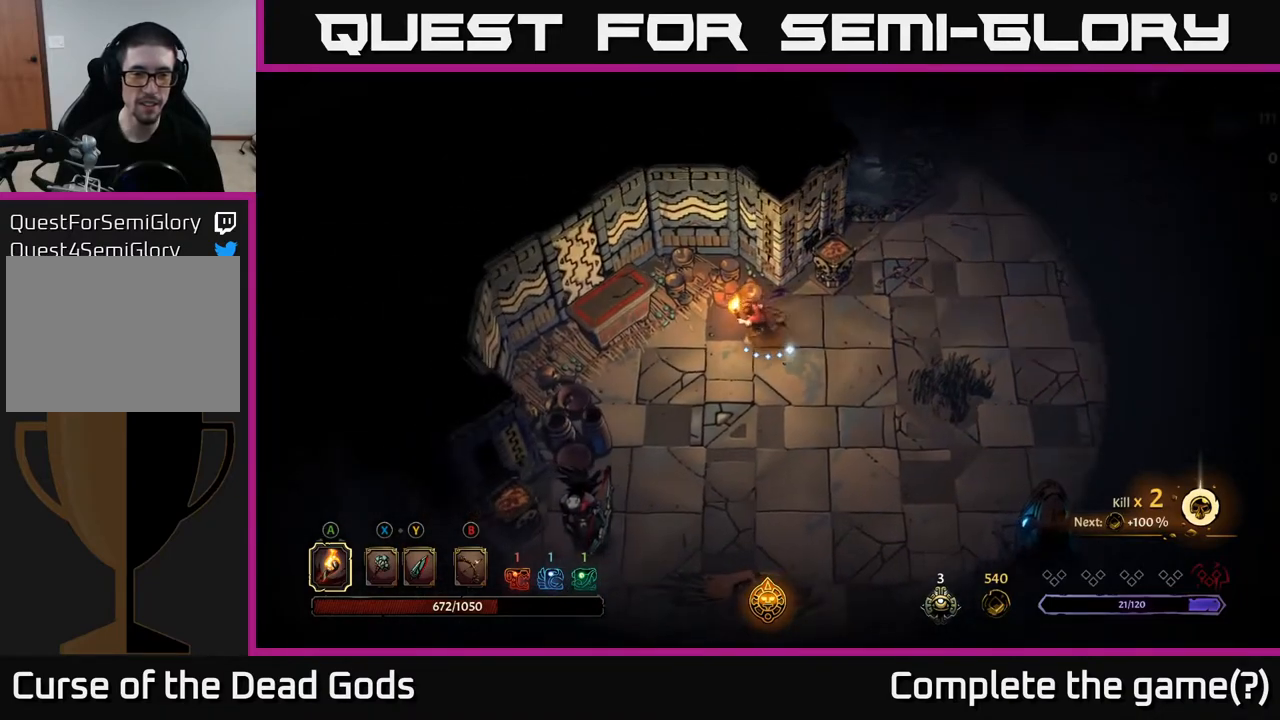
{"buttons": [], "left_stick": "center", "right_stick": "center", "events": [[167, "left_stick", "left"], [283, "left_stick", "center"]]}
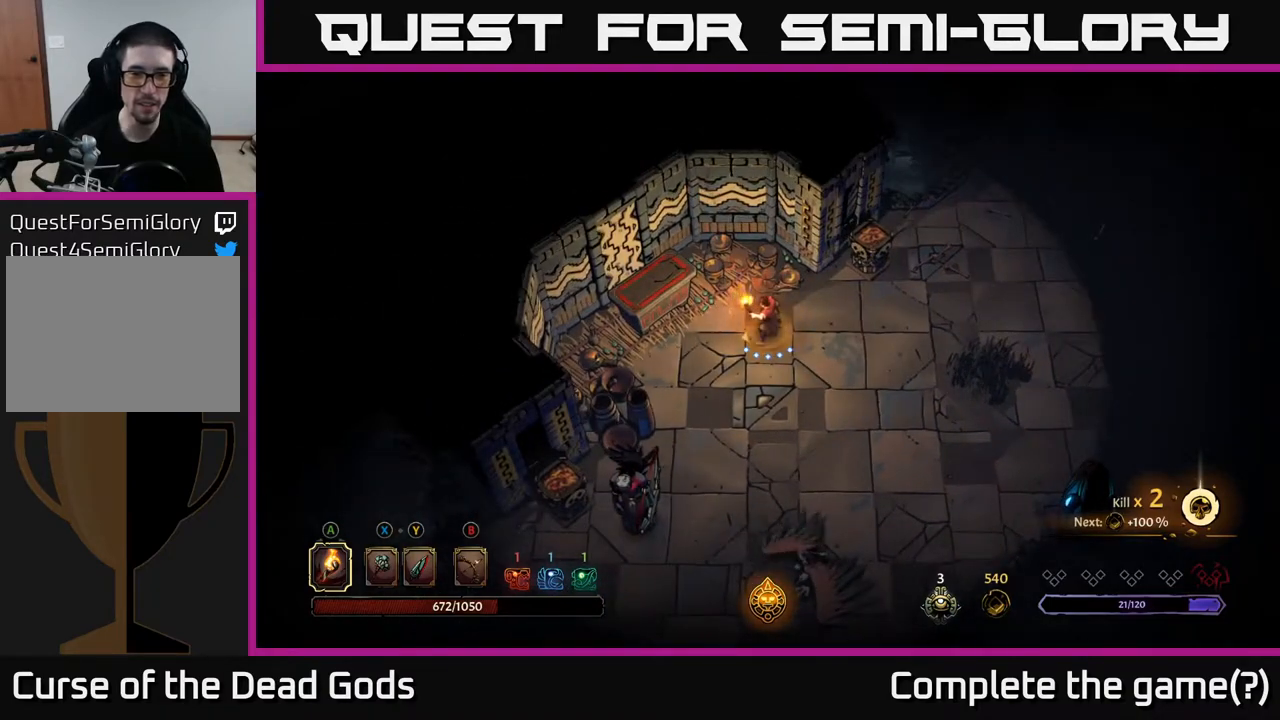
{"buttons": ["Y"], "left_stick": "down", "right_stick": "center", "events": [[67, "Y", "down"], [117, "left_stick", "down"]]}
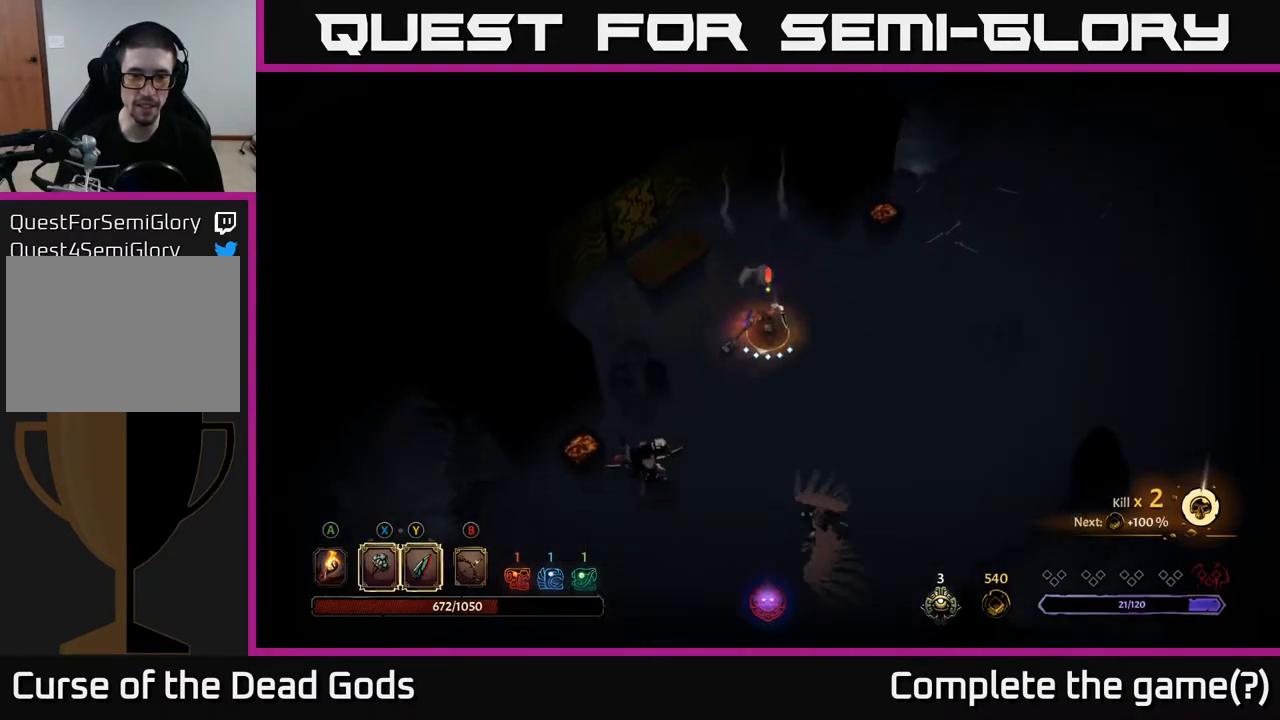
{"buttons": [], "left_stick": "down-left", "right_stick": "center", "events": [[100, "left_stick", "down-left"], [250, "Y", "up"]]}